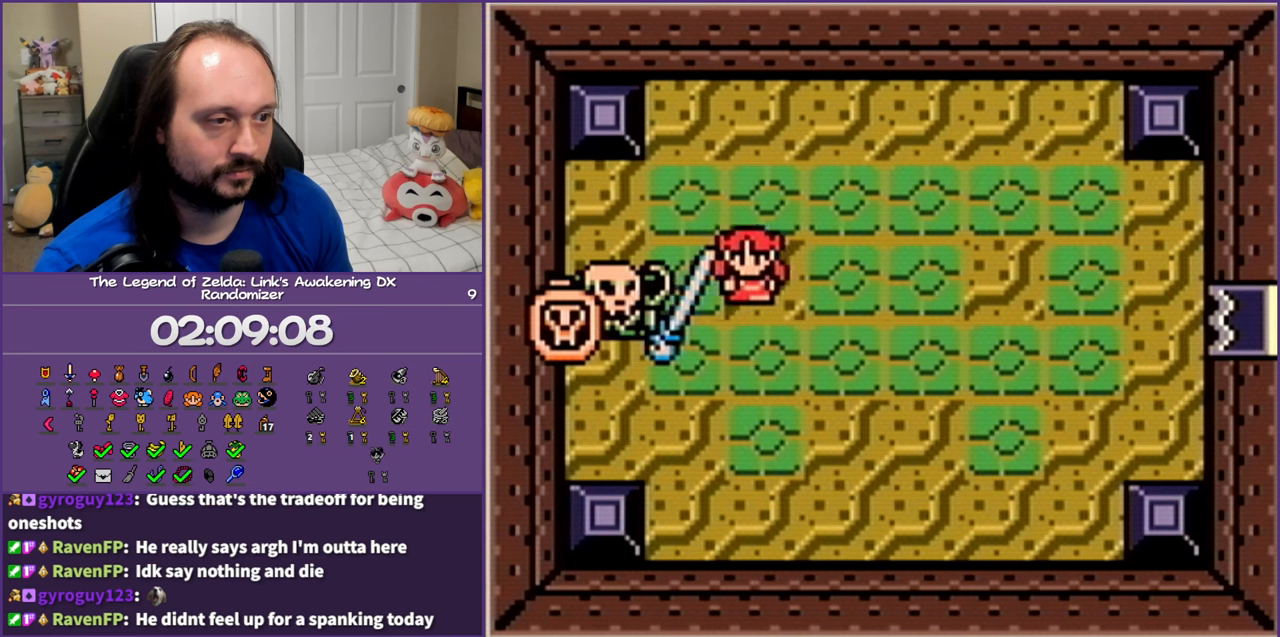
Gameplay with a controller (Nintendo layout); each line is a JSON object with the inputs held at the frame after it. "events" lists button and stick changes between this image and that frame as [ms after this image, input, new state], when the widget could be followed in between. Not read: L3 R3.
{"buttons": [], "events": [[50, "DPAD_LEFT", "down"], [67, "DPAD_DOWN", "up"], [117, "DPAD_LEFT", "up"]]}
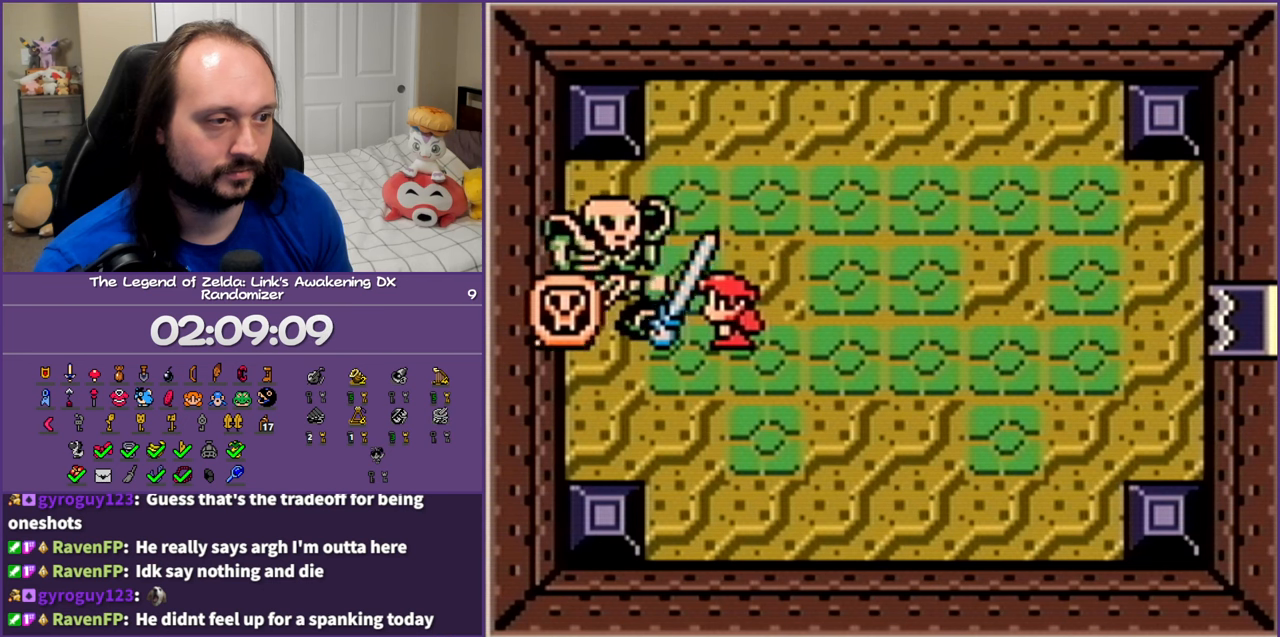
{"buttons": ["B"], "events": [[117, "B", "down"], [250, "B", "up"], [483, "B", "down"]]}
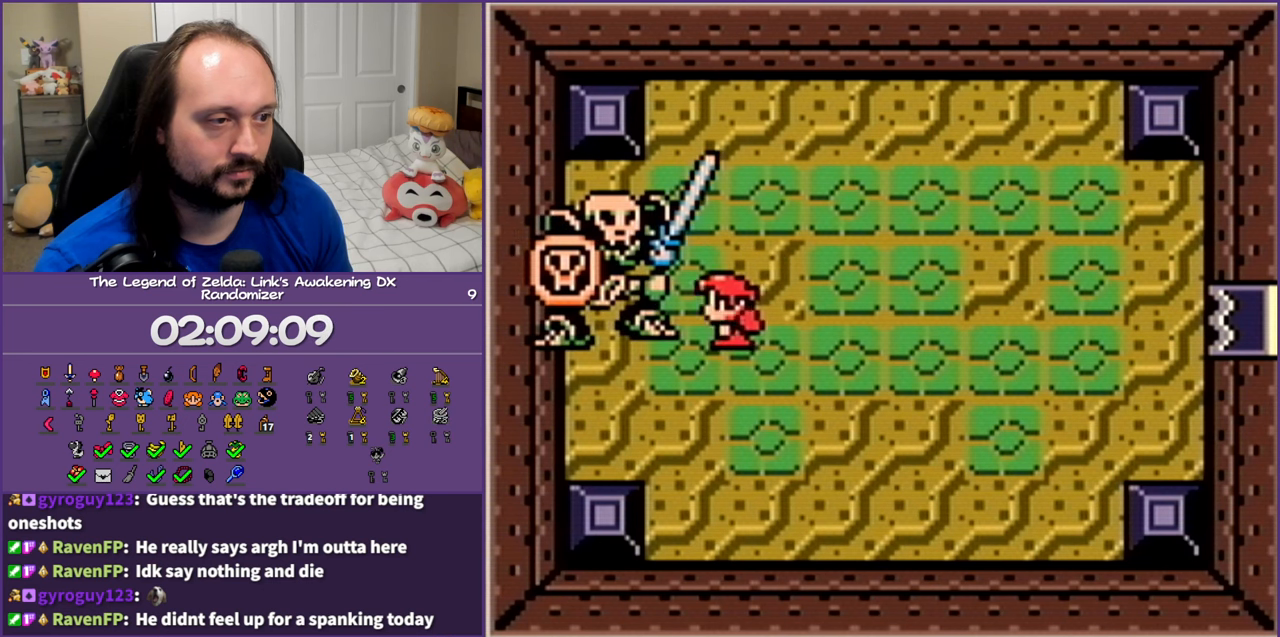
{"buttons": [], "events": [[100, "B", "up"], [150, "B", "down"], [283, "B", "up"]]}
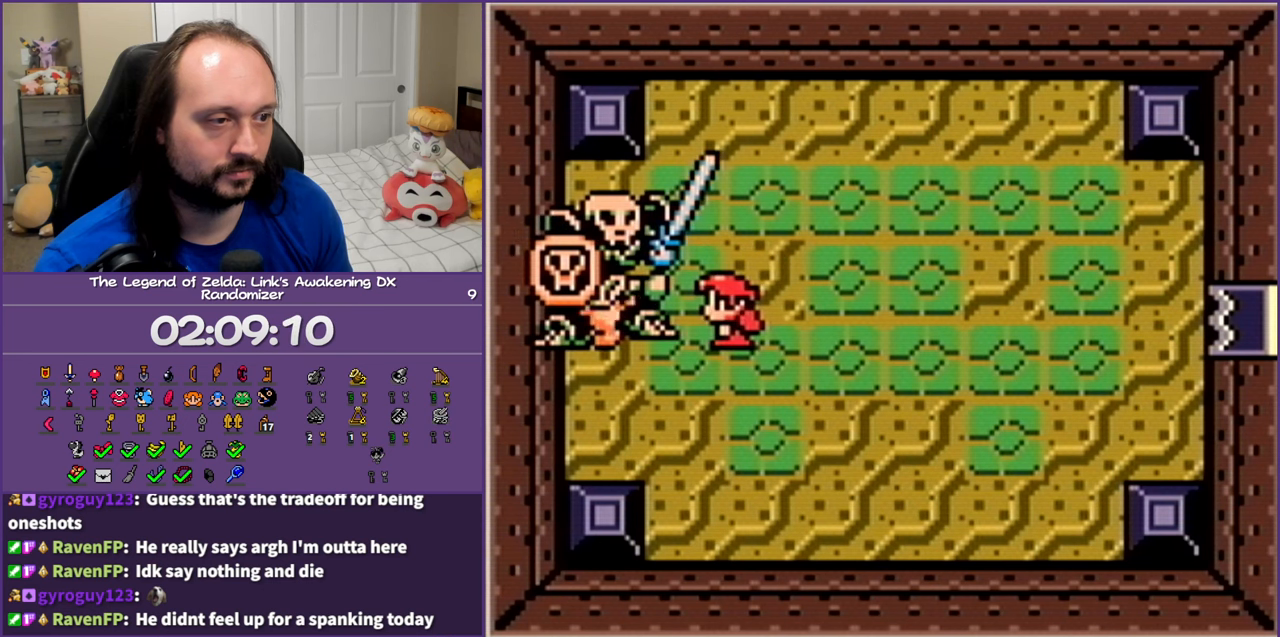
{"buttons": ["DPAD_RIGHT"], "events": [[67, "DPAD_LEFT", "down"], [233, "DPAD_LEFT", "up"], [250, "A", "down"], [383, "A", "up"], [450, "DPAD_RIGHT", "down"]]}
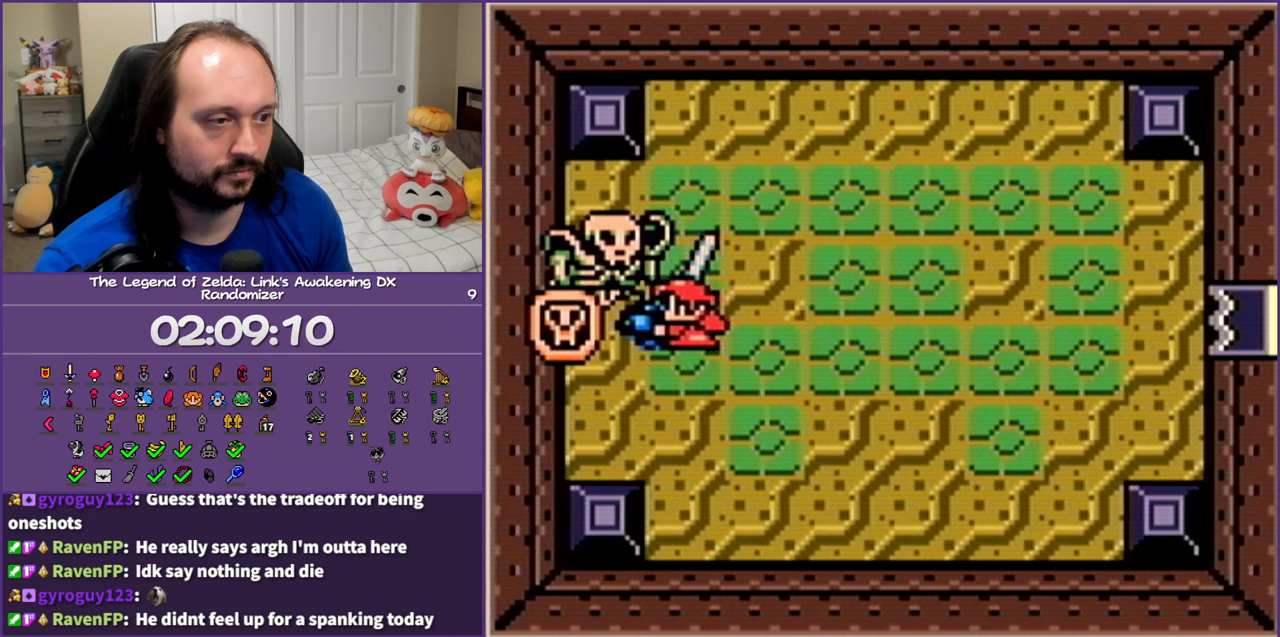
{"buttons": [], "events": [[250, "DPAD_RIGHT", "up"], [283, "DPAD_LEFT", "down"], [417, "DPAD_LEFT", "up"]]}
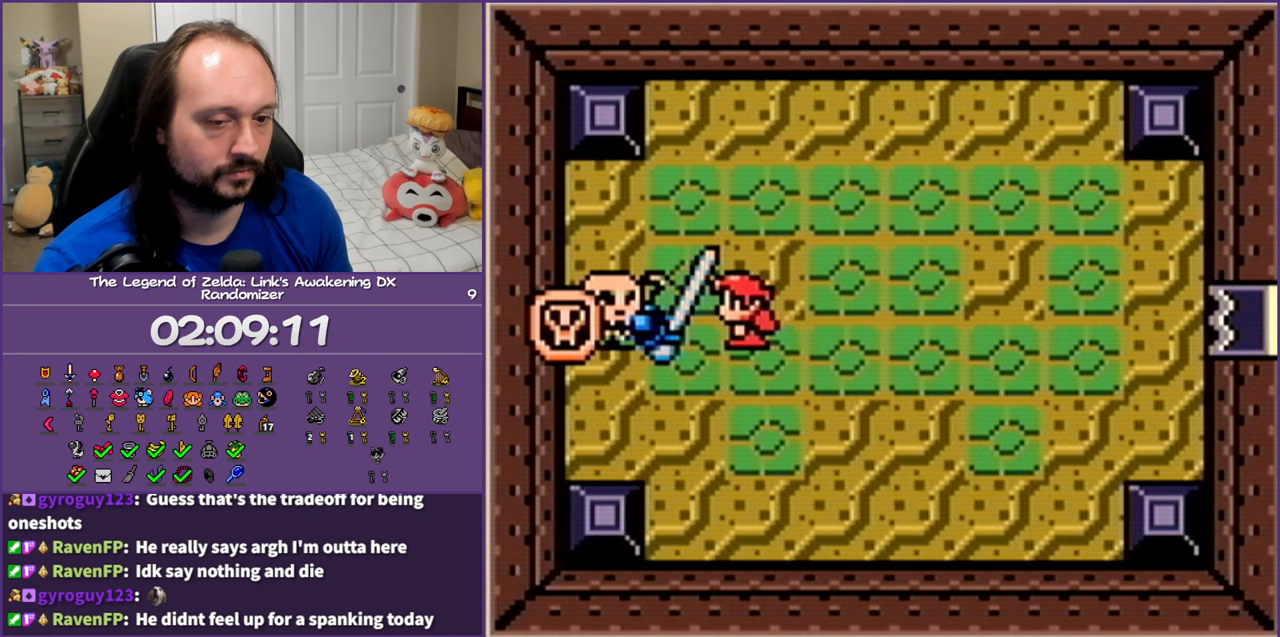
{"buttons": [], "events": []}
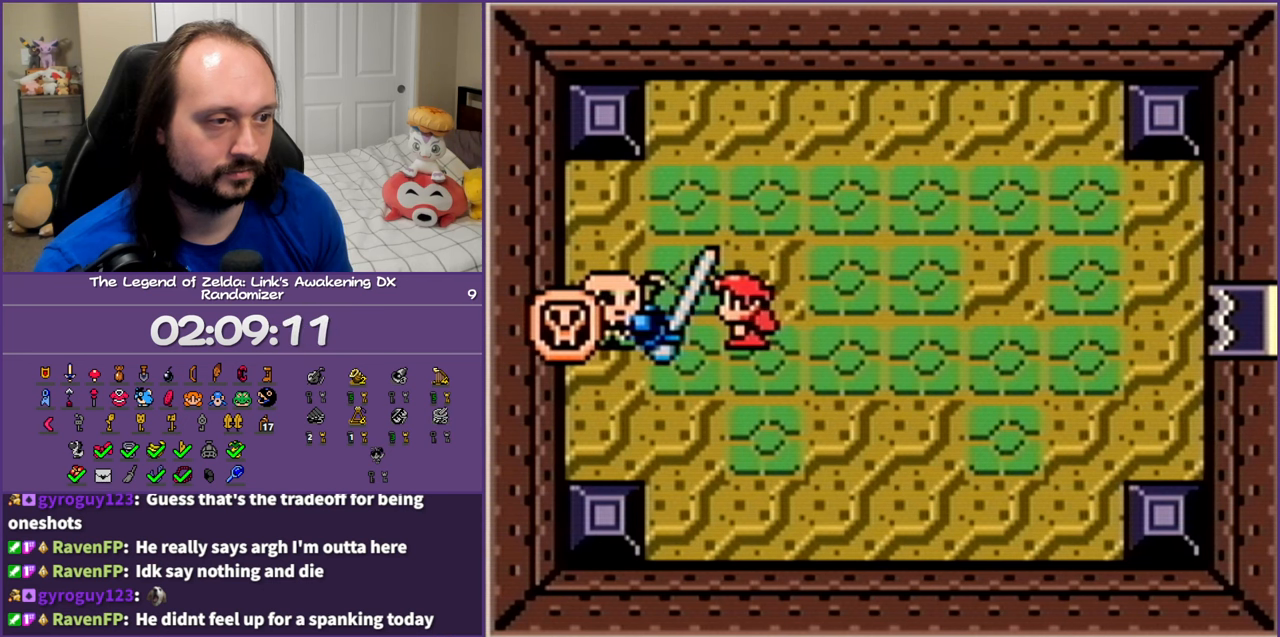
{"buttons": [], "events": []}
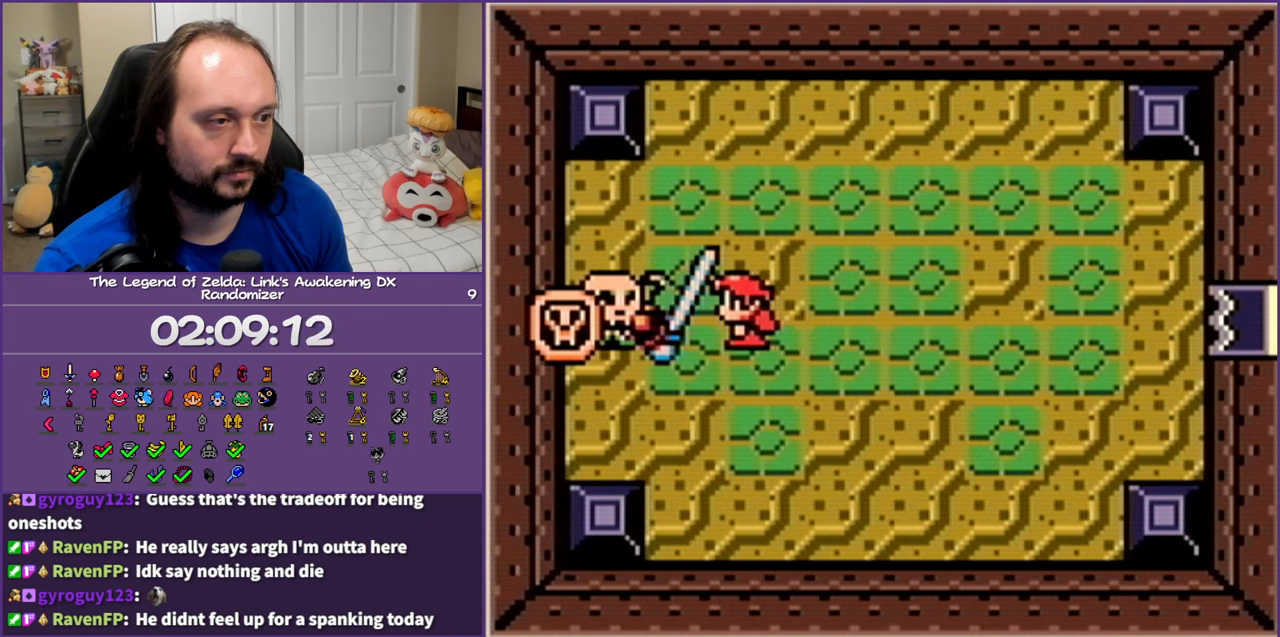
{"buttons": [], "events": []}
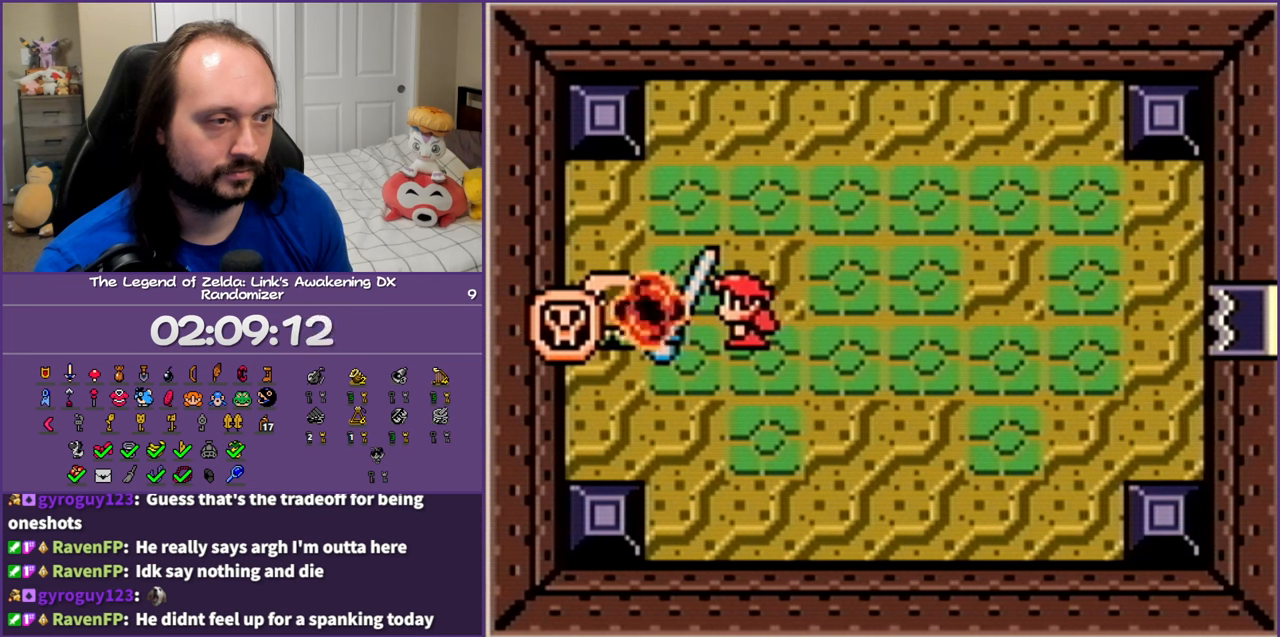
{"buttons": [], "events": []}
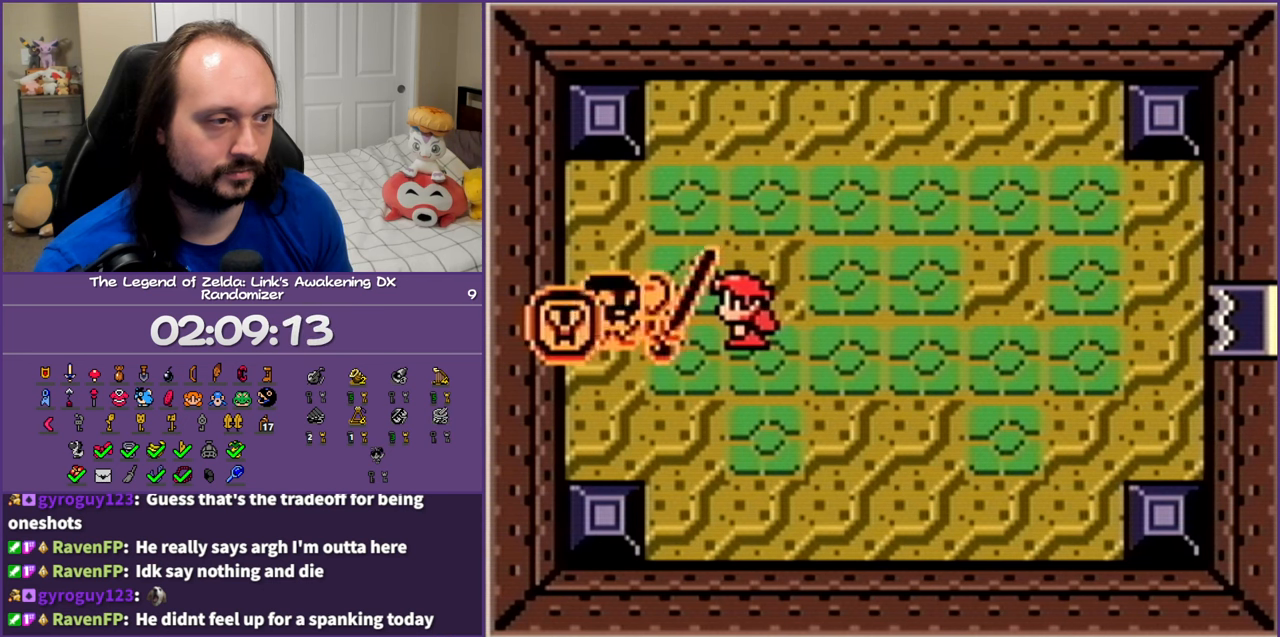
{"buttons": ["DPAD_LEFT"], "events": [[483, "DPAD_LEFT", "down"]]}
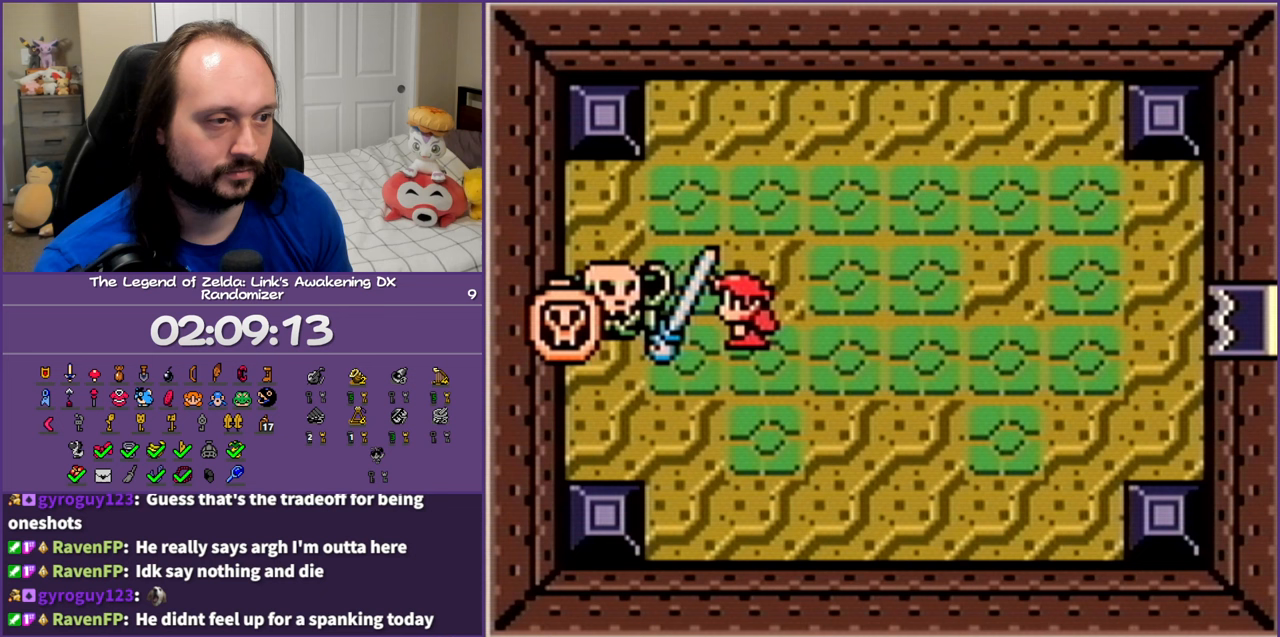
{"buttons": [], "events": [[83, "DPAD_LEFT", "up"]]}
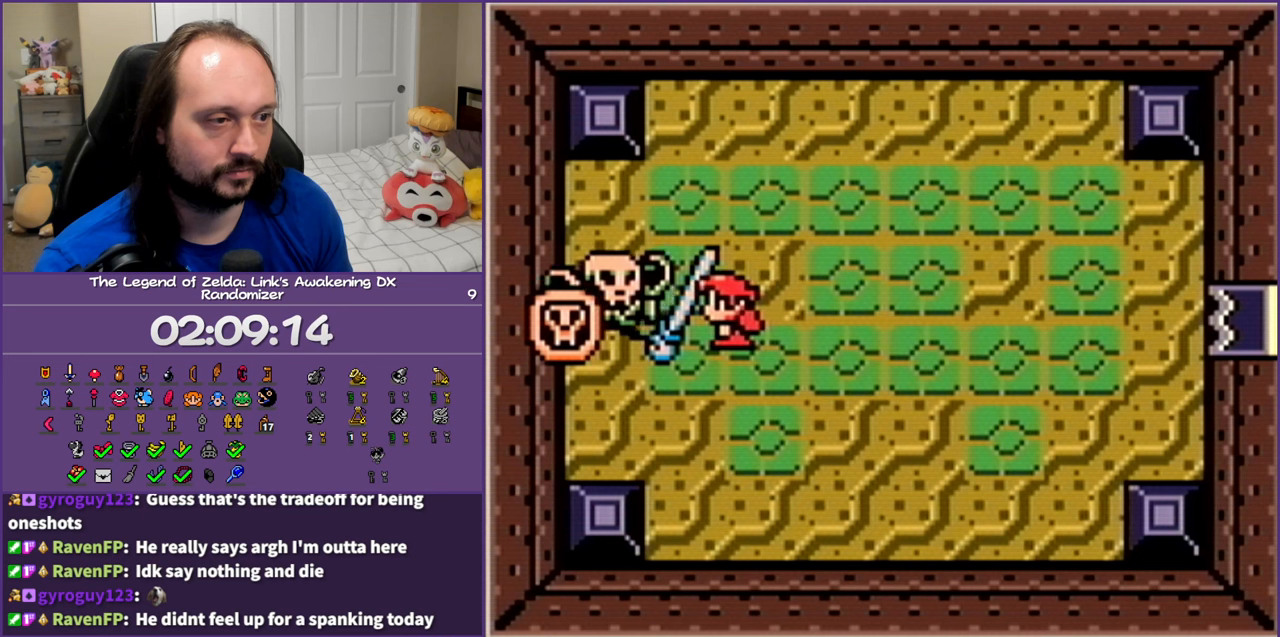
{"buttons": ["B"], "events": [[267, "B", "down"], [383, "B", "up"], [450, "B", "down"]]}
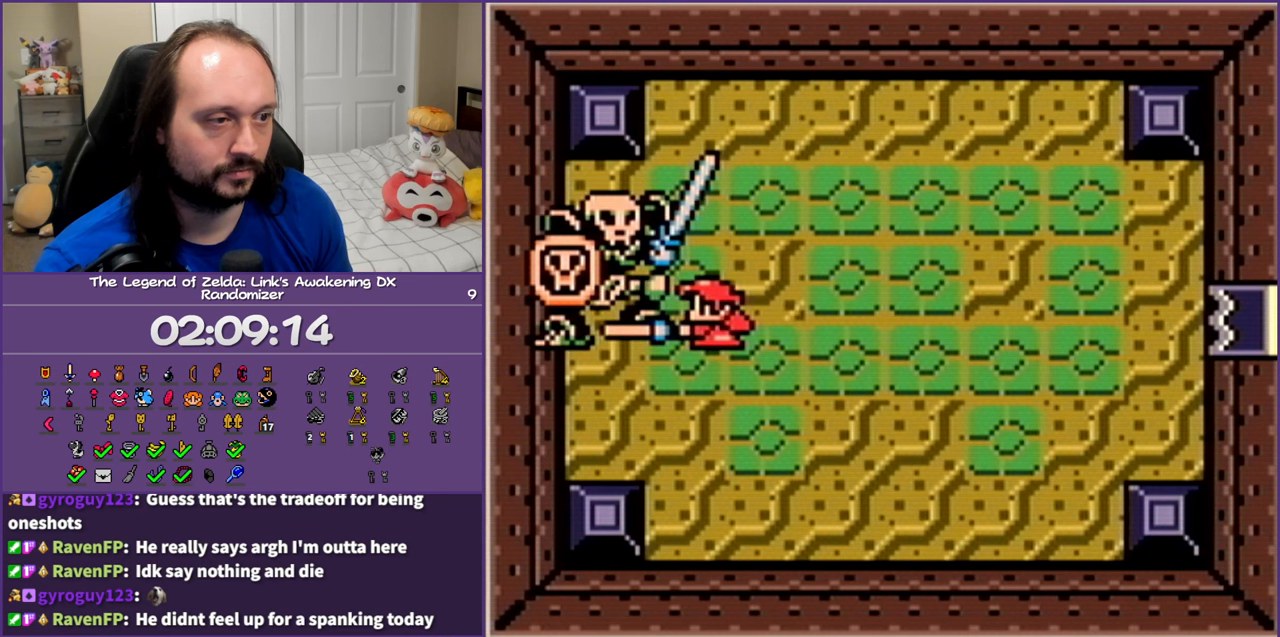
{"buttons": [], "events": [[83, "B", "up"], [150, "B", "down"], [267, "B", "up"], [317, "B", "down"], [450, "B", "up"]]}
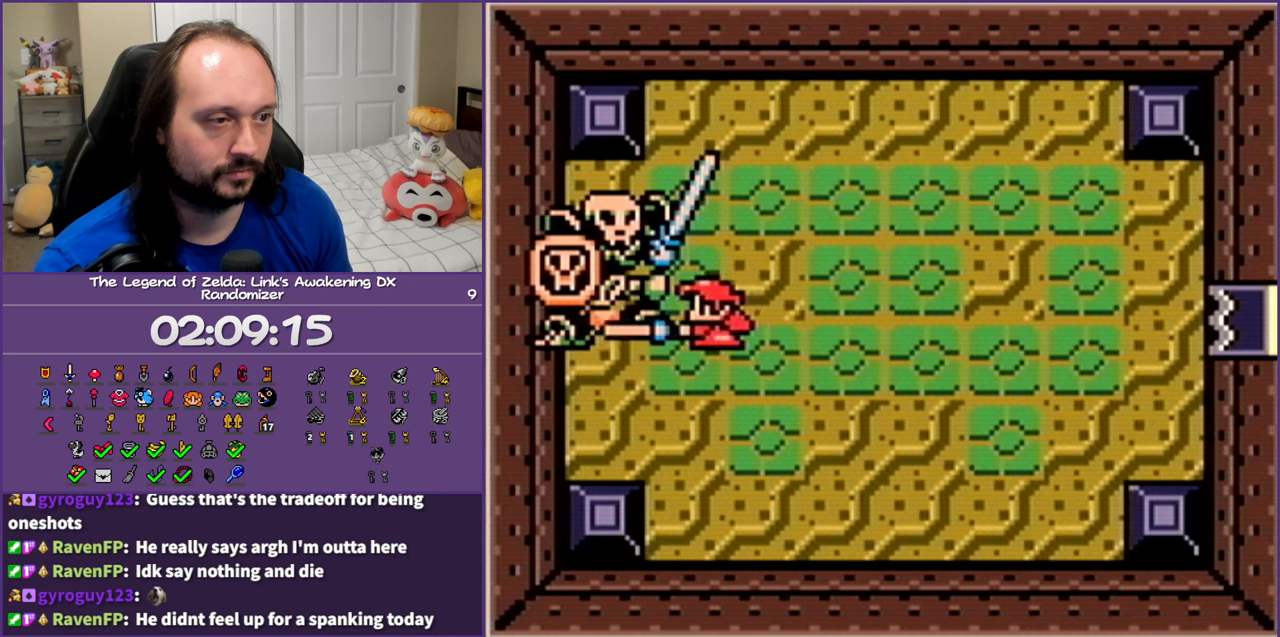
{"buttons": [], "events": [[233, "DPAD_LEFT", "down"], [350, "DPAD_LEFT", "up"]]}
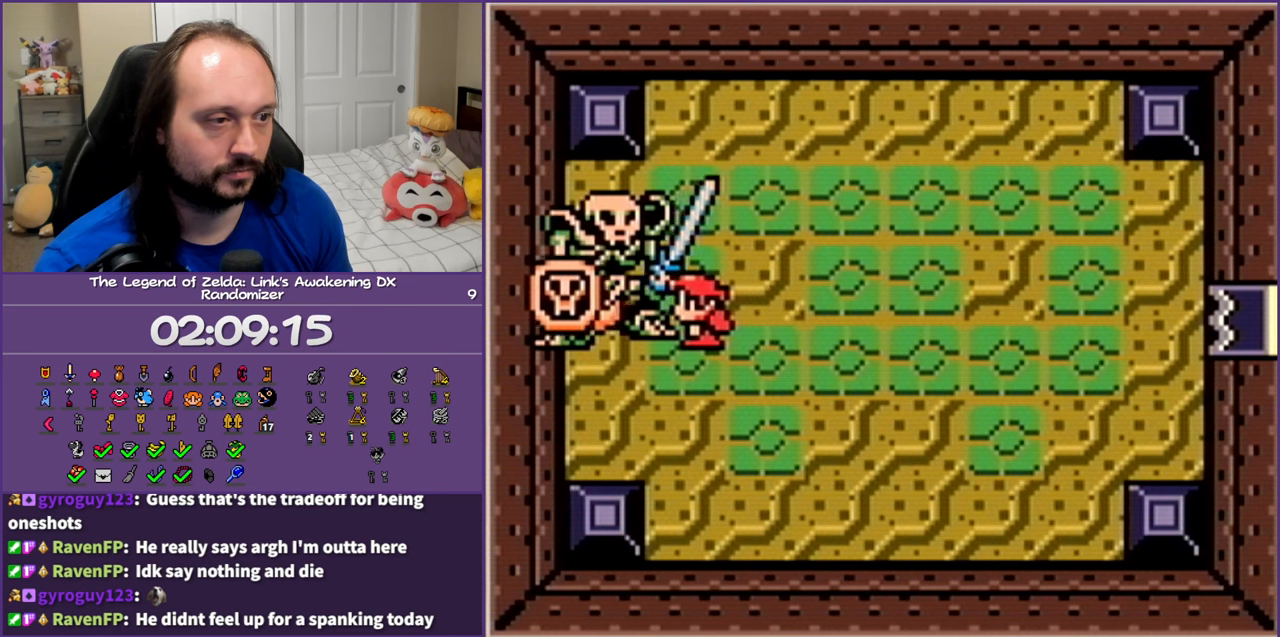
{"buttons": ["DPAD_RIGHT"], "events": [[183, "DPAD_LEFT", "down"], [250, "A", "down"], [250, "DPAD_LEFT", "up"], [350, "A", "up"], [483, "DPAD_RIGHT", "down"]]}
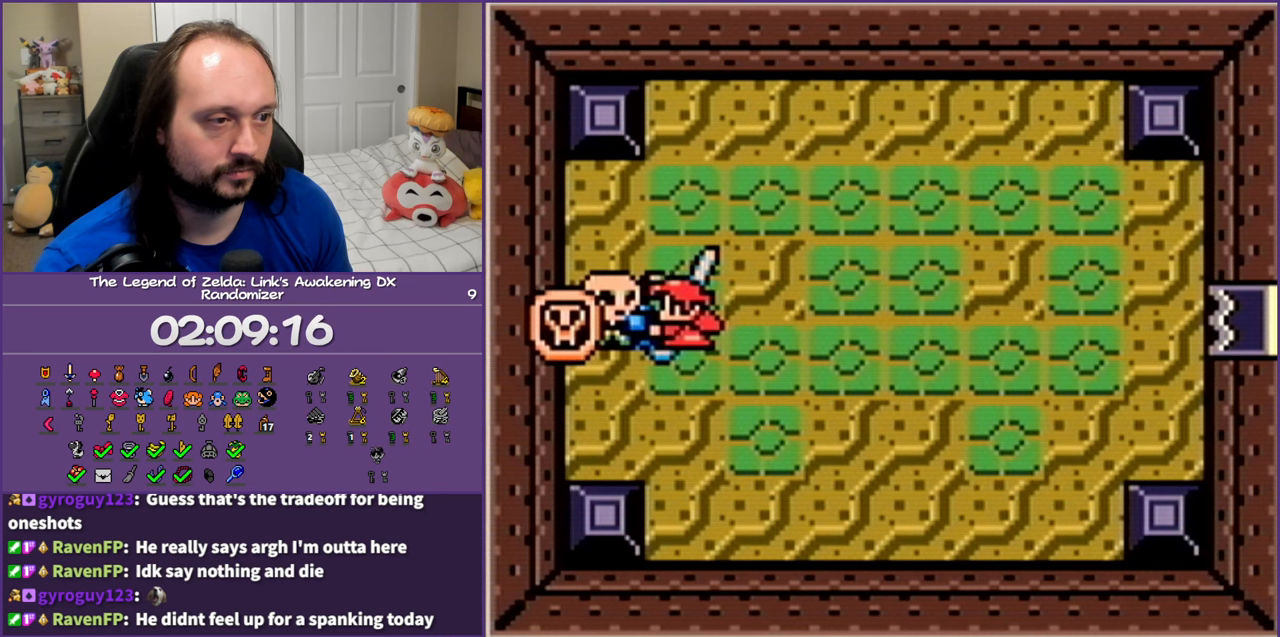
{"buttons": [], "events": [[267, "DPAD_RIGHT", "up"], [317, "DPAD_LEFT", "down"], [400, "DPAD_LEFT", "up"]]}
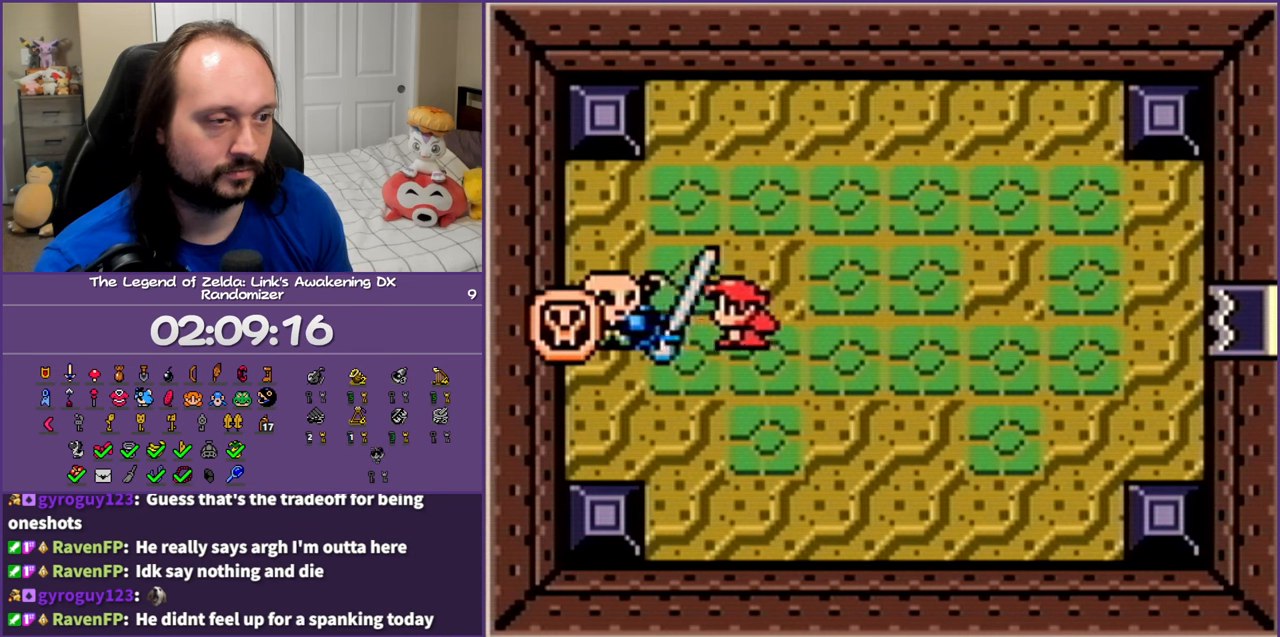
{"buttons": [], "events": []}
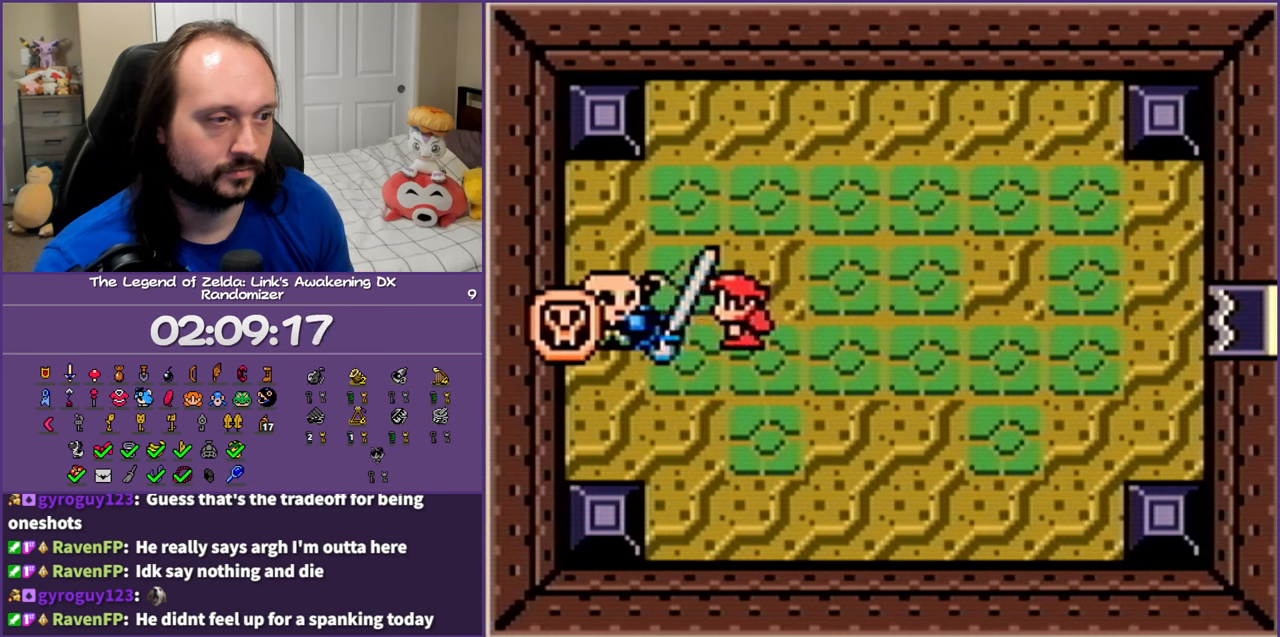
{"buttons": [], "events": []}
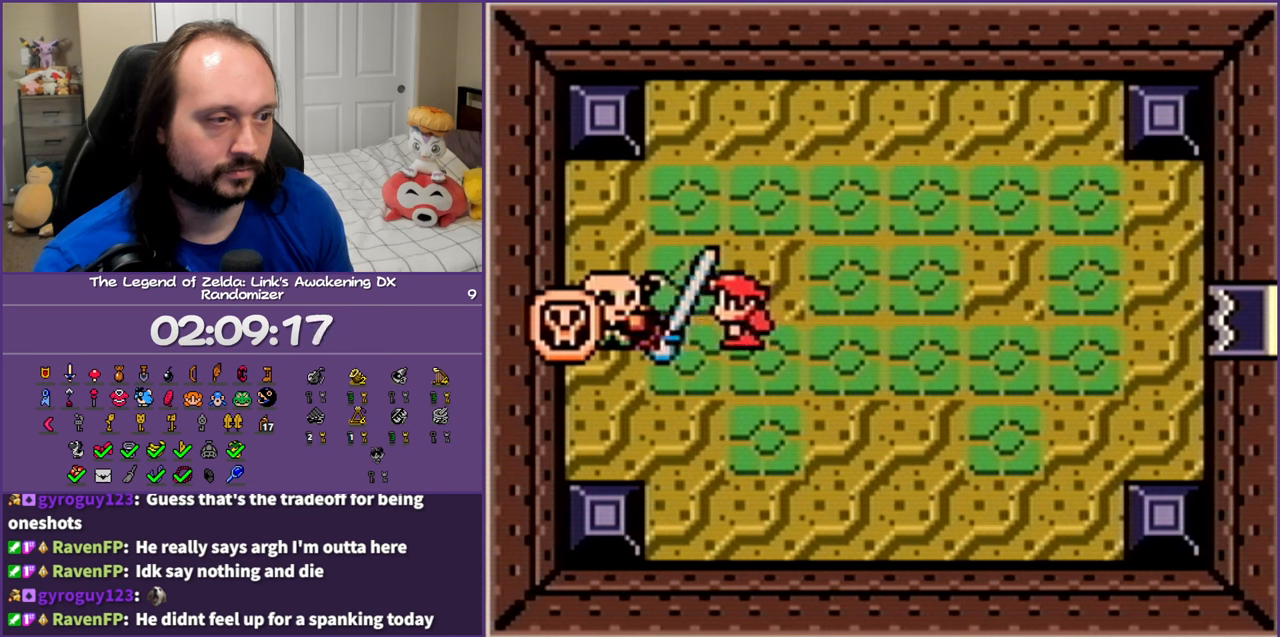
{"buttons": [], "events": []}
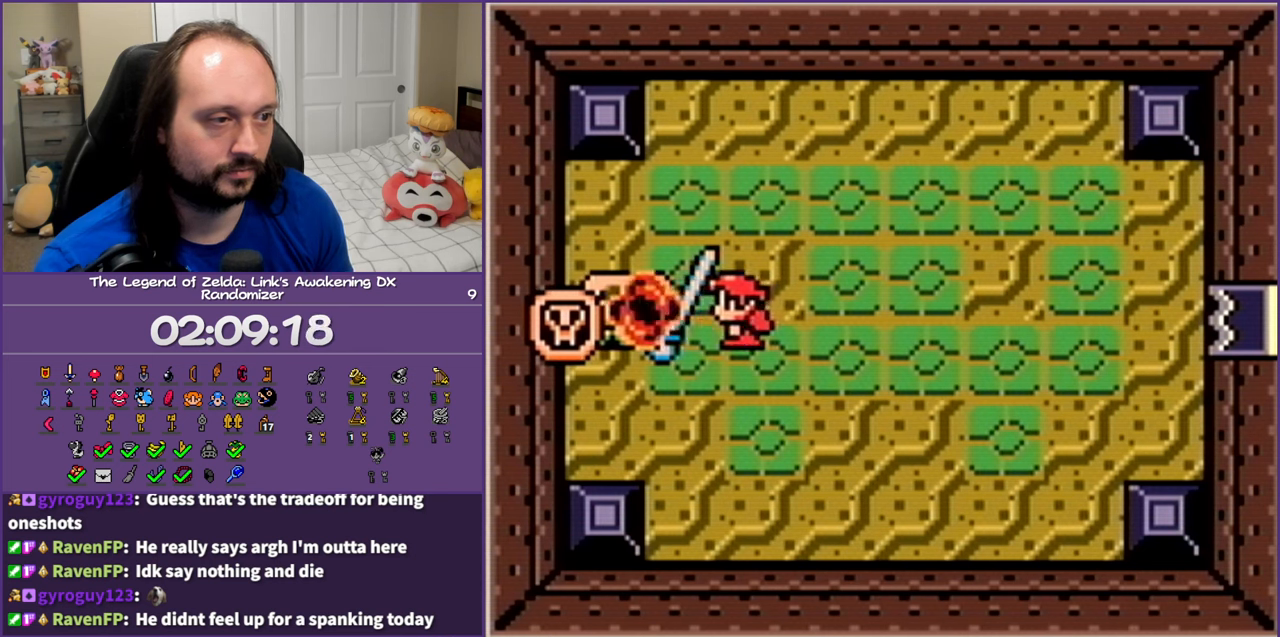
{"buttons": [], "events": []}
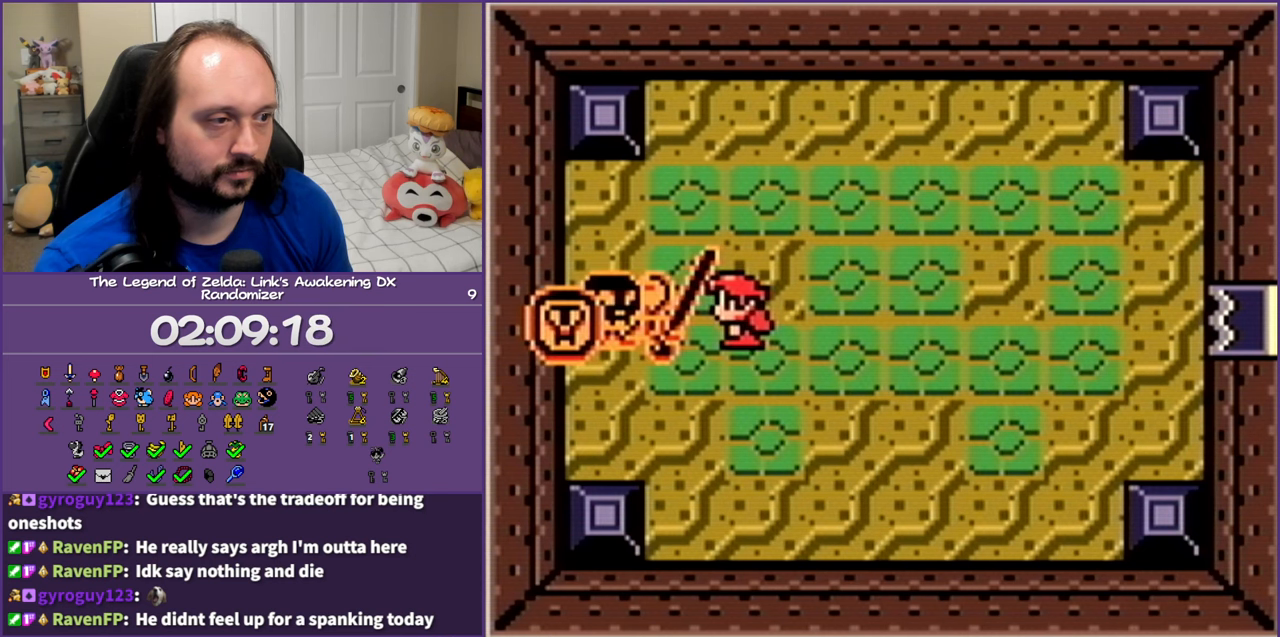
{"buttons": [], "events": [[217, "DPAD_LEFT", "down"], [267, "DPAD_LEFT", "up"]]}
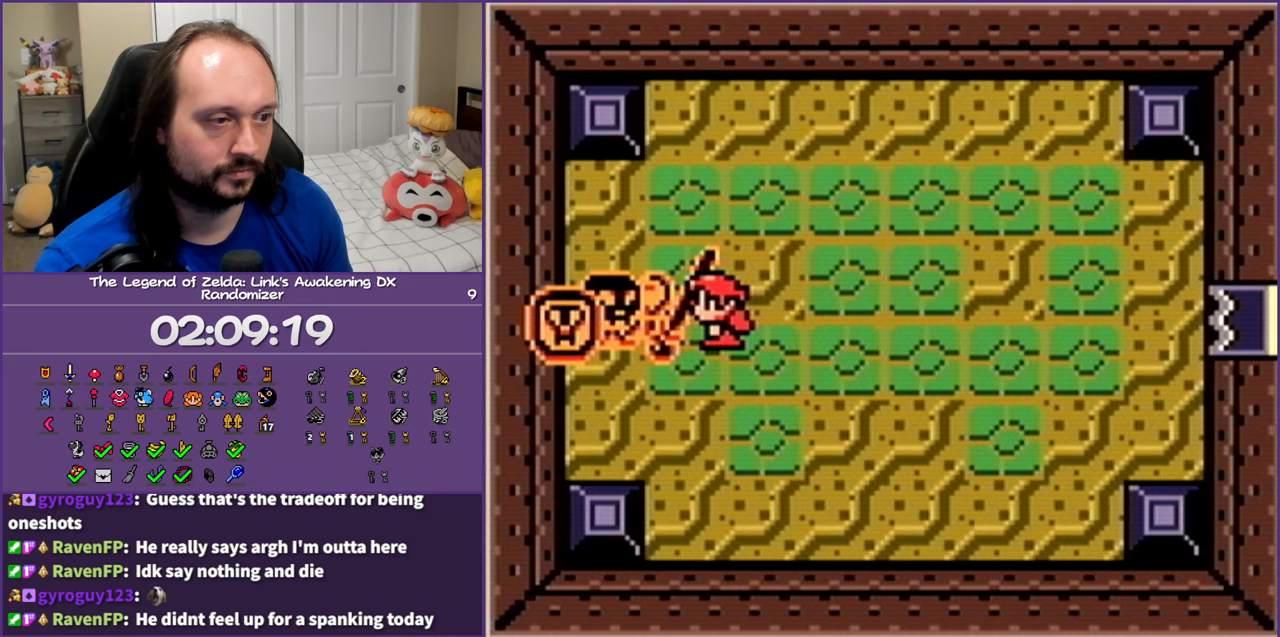
{"buttons": [], "events": []}
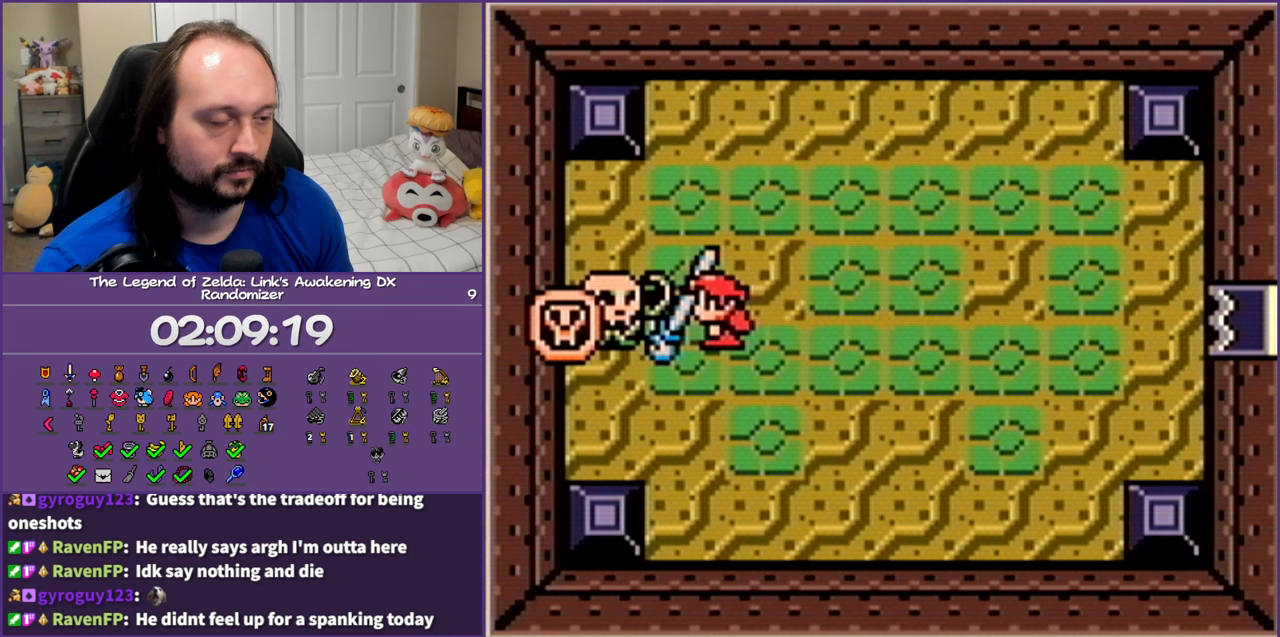
{"buttons": ["B"], "events": [[300, "B", "down"], [383, "B", "up"], [483, "B", "down"]]}
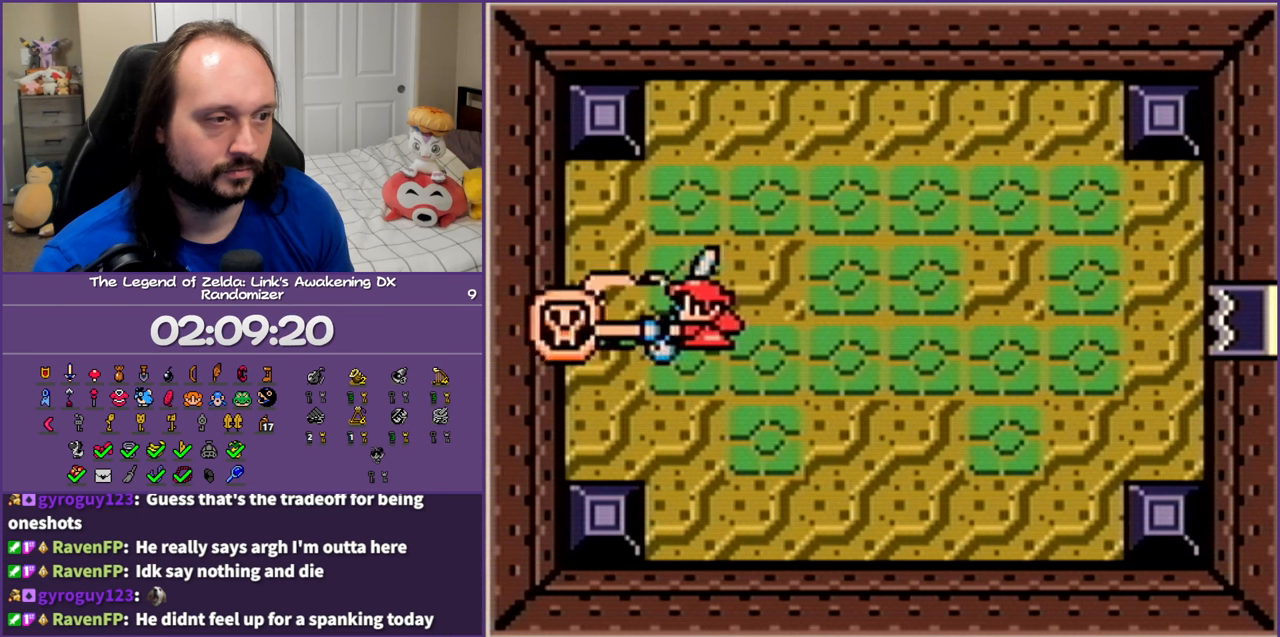
{"buttons": ["B"], "events": [[50, "B", "up"], [167, "B", "down"], [200, "B", "up"], [300, "B", "down"], [367, "B", "up"], [450, "B", "down"]]}
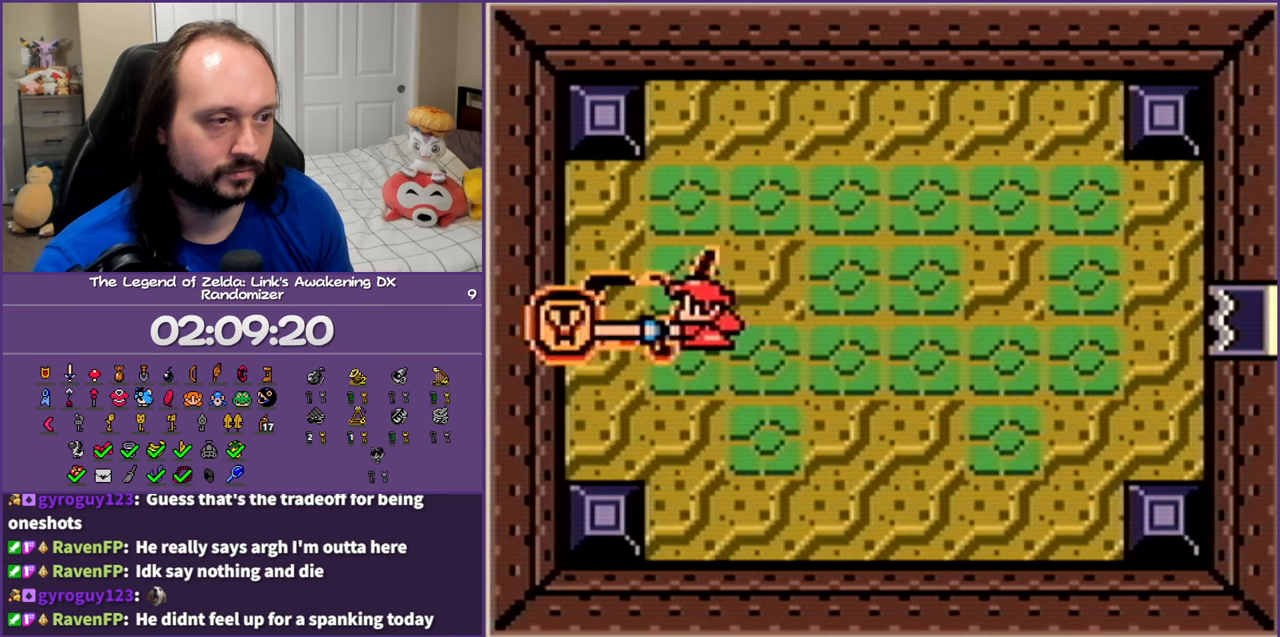
{"buttons": [], "events": [[17, "B", "up"], [117, "B", "down"], [183, "B", "up"], [283, "B", "down"], [333, "B", "up"], [433, "B", "down"], [483, "B", "up"]]}
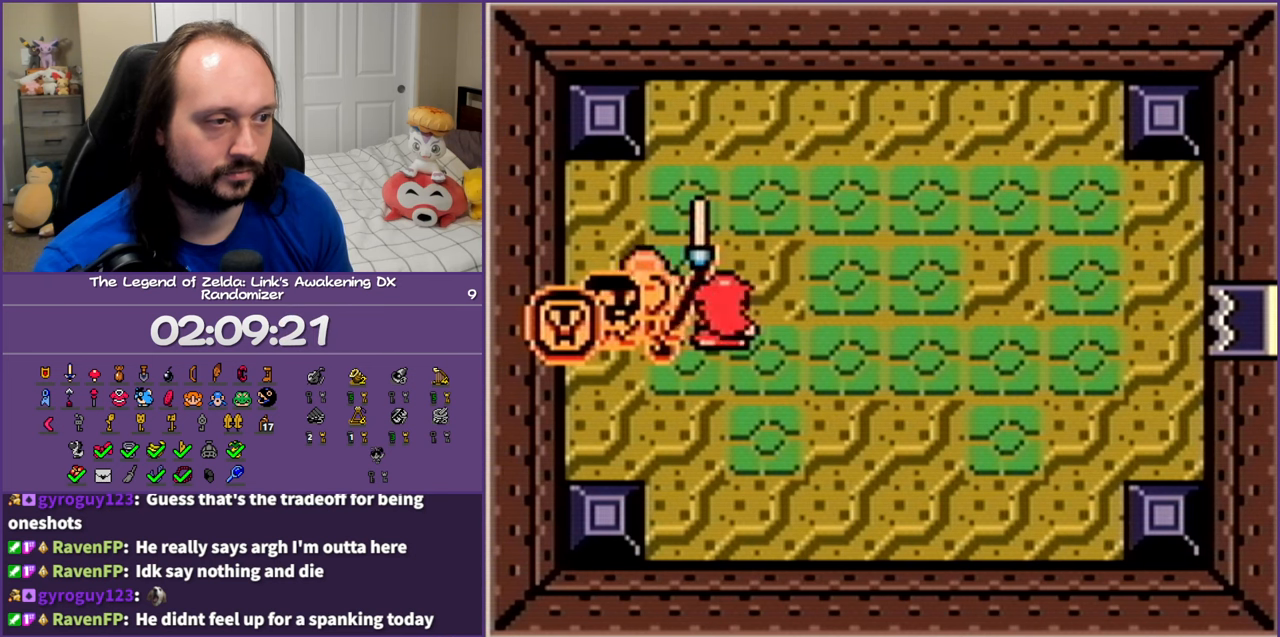
{"buttons": [], "events": [[83, "B", "down"], [150, "B", "up"], [233, "B", "down"], [283, "B", "up"], [400, "B", "down"], [450, "B", "up"]]}
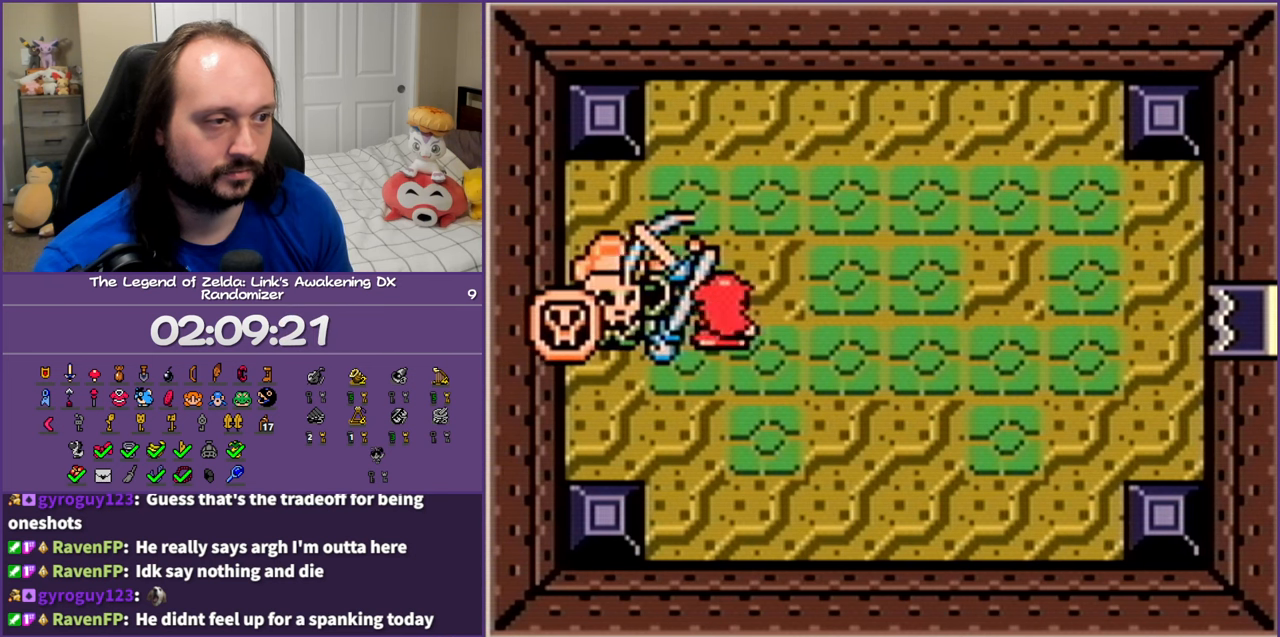
{"buttons": [], "events": [[50, "B", "down"], [117, "B", "up"], [200, "B", "down"], [267, "B", "up"], [350, "B", "down"], [450, "B", "up"]]}
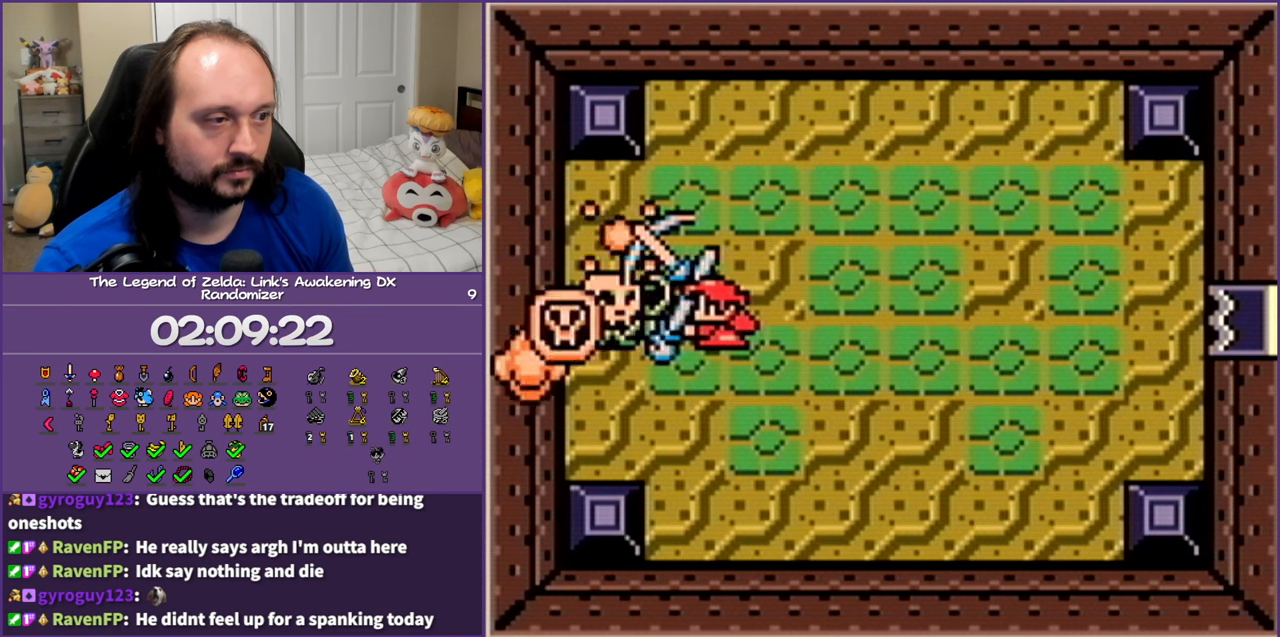
{"buttons": ["B"], "events": [[17, "B", "down"], [67, "B", "up"], [150, "B", "down"], [233, "B", "up"], [333, "B", "down"], [400, "B", "up"], [500, "B", "down"]]}